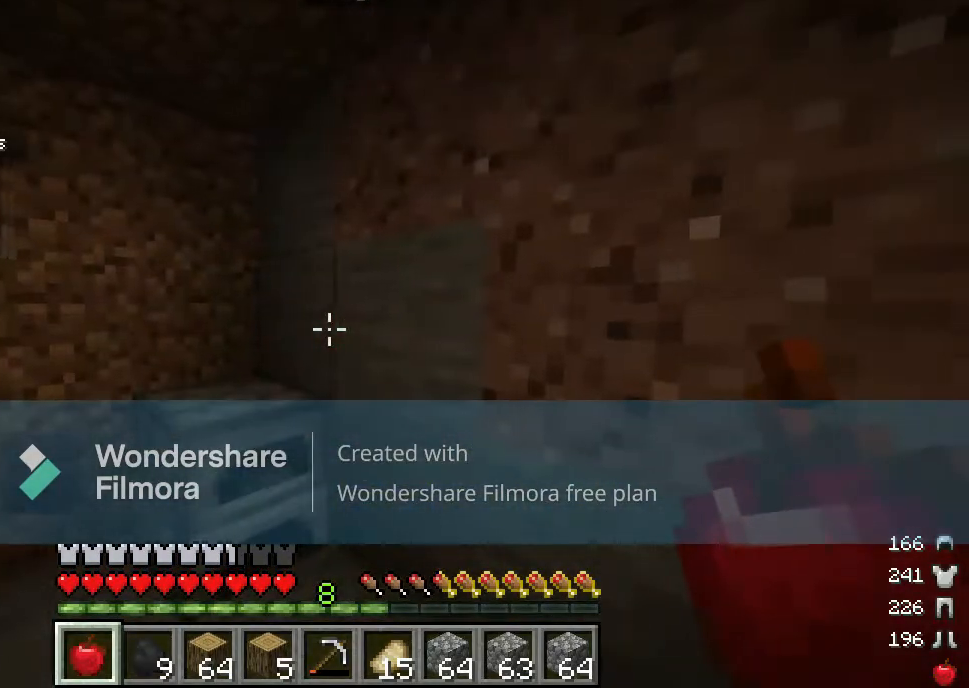
Gameplay with keyboard and mouse; each line is a JSON object with the keys and mouse buttons held at the frame after it. "events" lists presses ("down") and releases ("up") of "a", "d", "s", "w", "mouse_left" and "mouse_right" between this image and that frame as [ms after this image, input, new state], when the widget could be followed in between. "mouse_left", "mouse_right" = the "left", "right" buttons of the "mouse" list. No other keys are recorded. Fast repeated clicks can show as one long hold. Mouse movement is not recorded.
{"keys": [], "mouse": [], "events": [[200, "mouse_right", "down"], [267, "mouse_right", "up"]]}
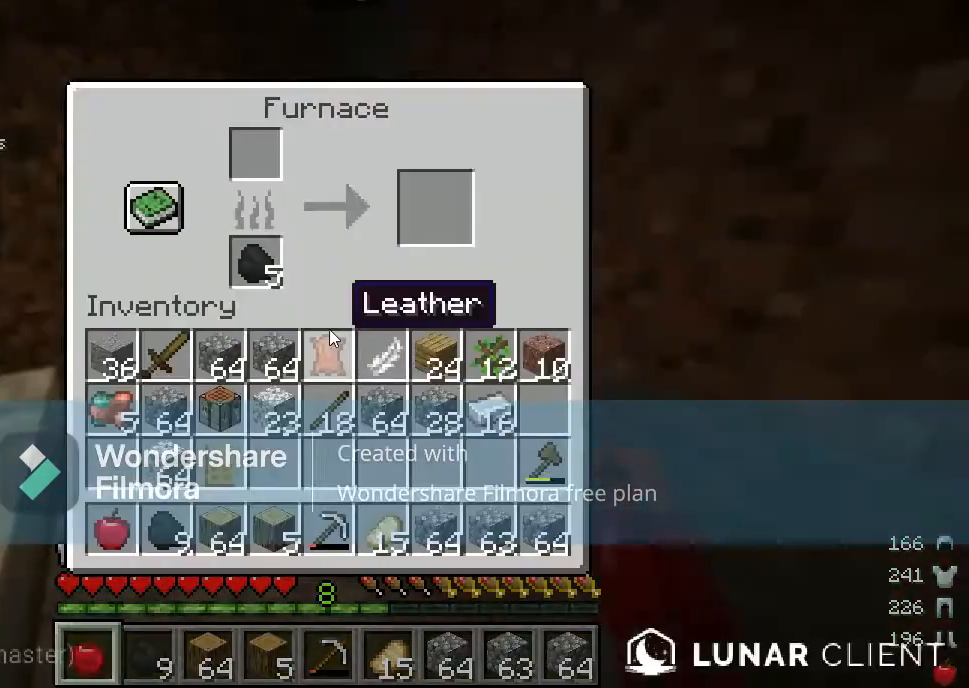
{"keys": [], "mouse": [], "events": []}
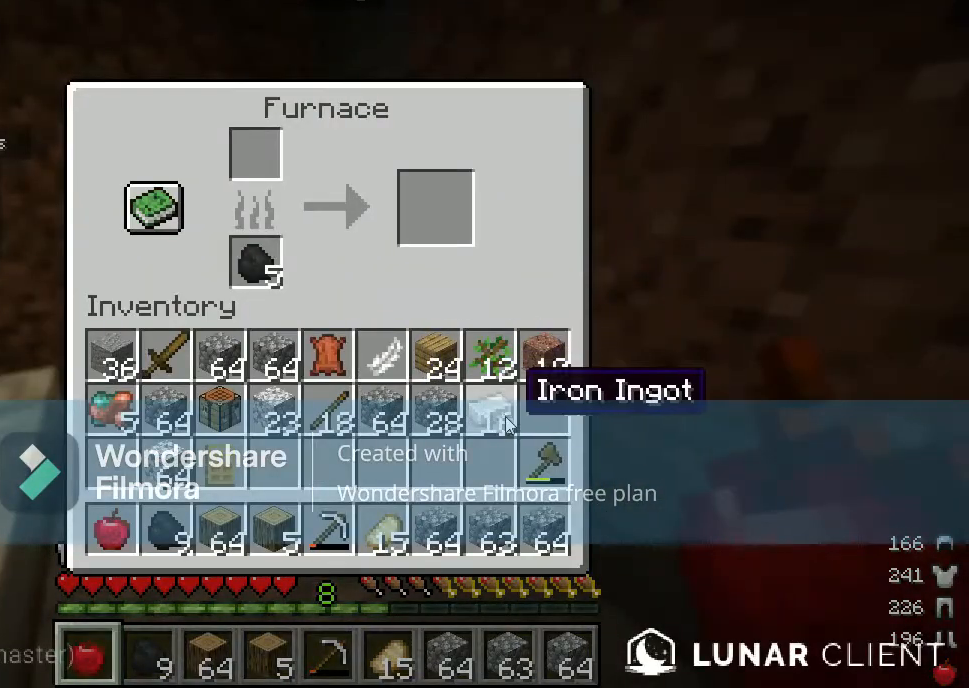
{"keys": [], "mouse": [], "events": []}
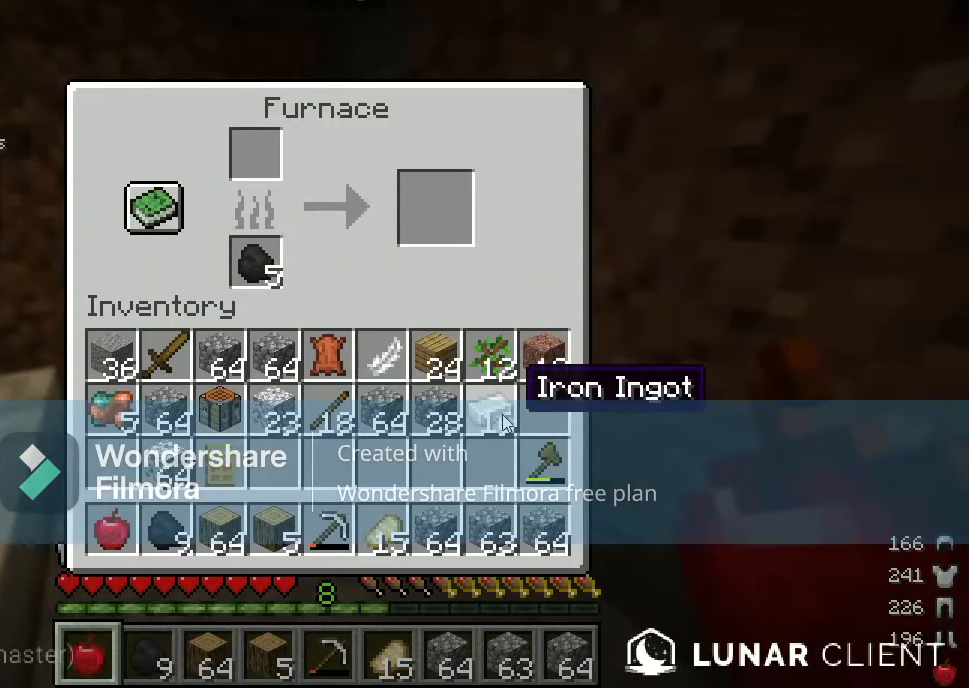
{"keys": [], "mouse": [], "events": []}
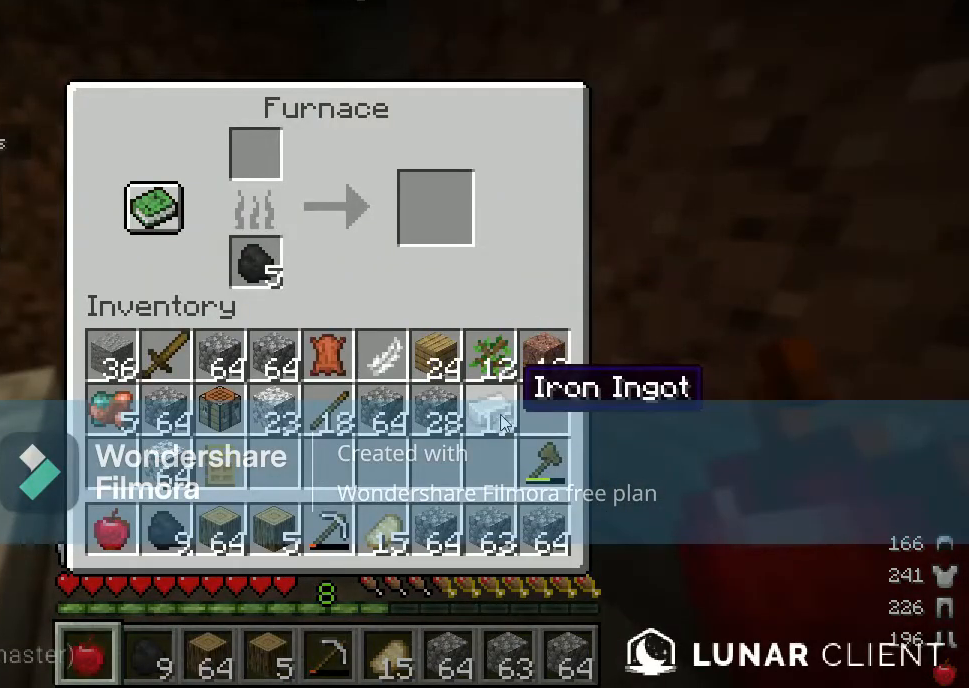
{"keys": [], "mouse": [], "events": []}
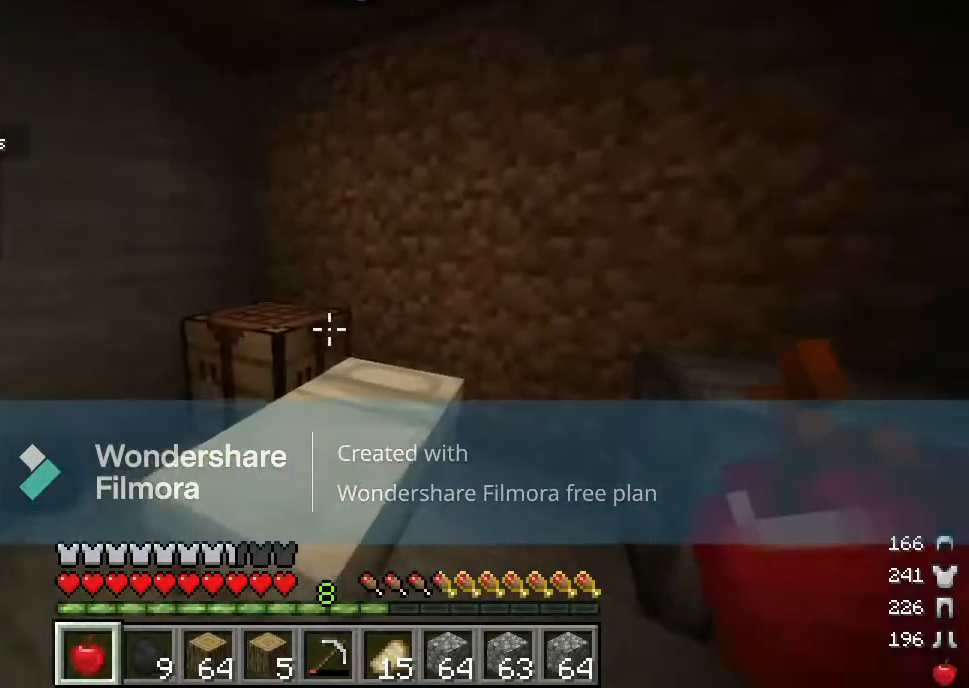
{"keys": [], "mouse": [], "events": [[317, "mouse_right", "down"], [417, "mouse_right", "up"]]}